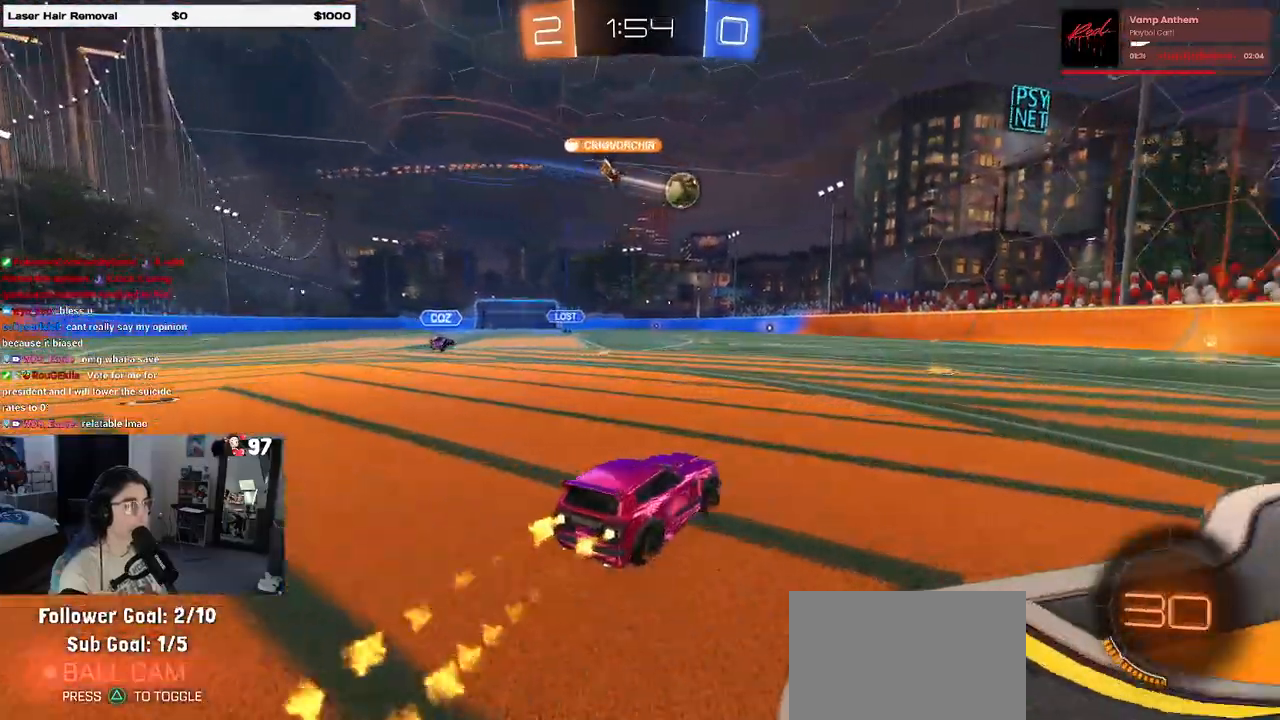
Gameplay with a controller (PlayStation layout); each line is a JSON object with the inputs held at the frame after it. "events" lists button and stick changes between this image and that frame as [ms after this image, input, new state], when the widget could be followed in between. Not read: R2.
{"buttons": ["R1"], "left_stick": "center", "right_stick": "center", "events": [[300, "left_stick", "right"], [450, "left_stick", "center"]]}
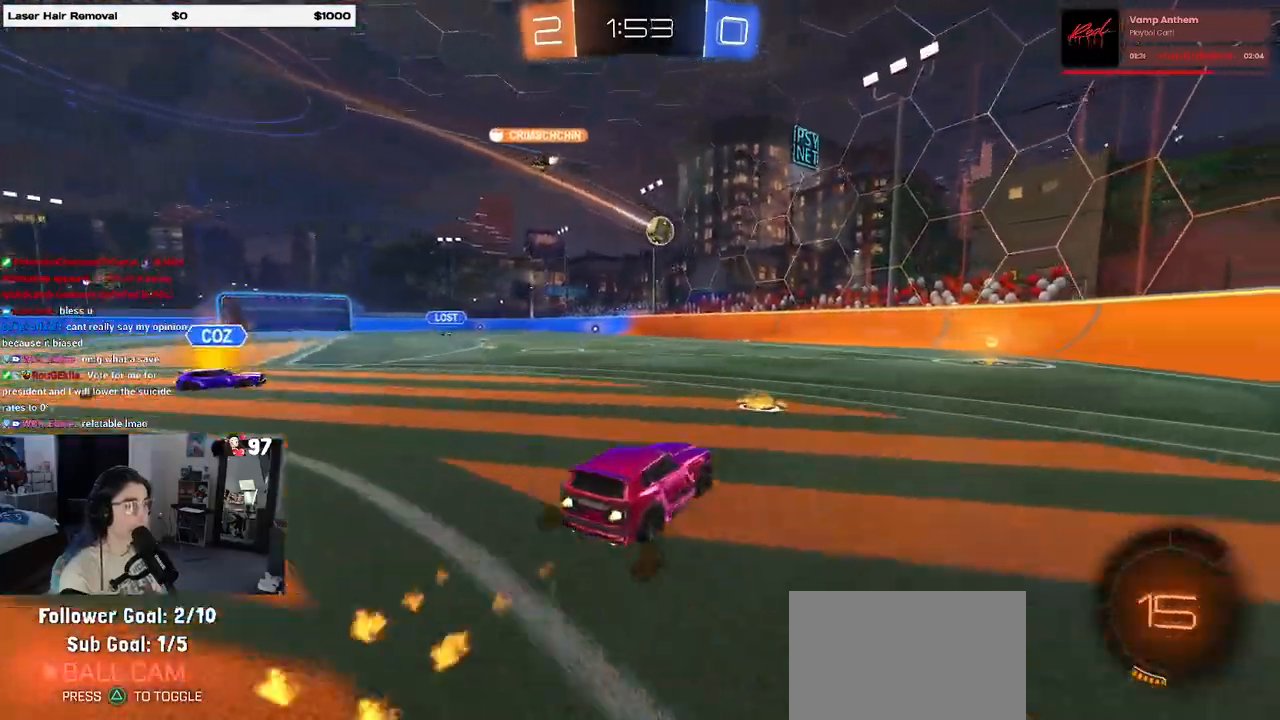
{"buttons": ["SQUARE", "R1"], "left_stick": "right", "right_stick": "center", "events": [[333, "left_stick", "right"], [400, "SQUARE", "down"]]}
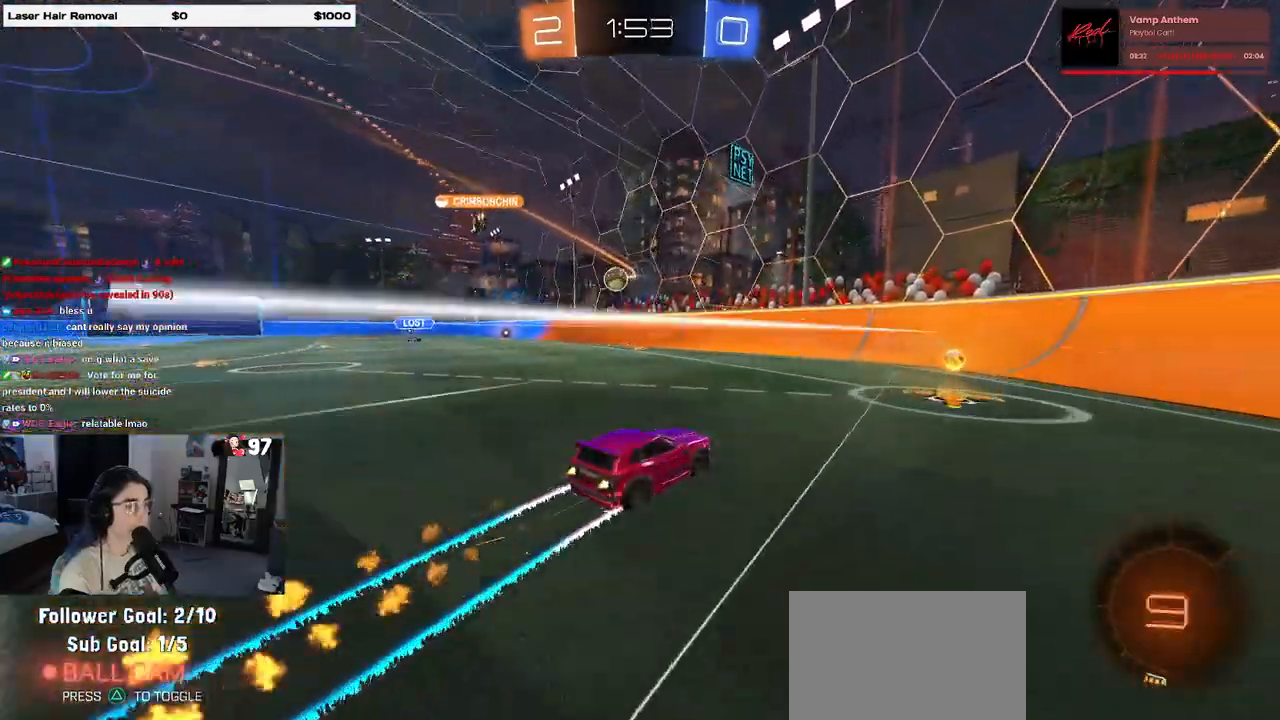
{"buttons": ["R1"], "left_stick": "right", "right_stick": "center", "events": [[117, "SQUARE", "up"]]}
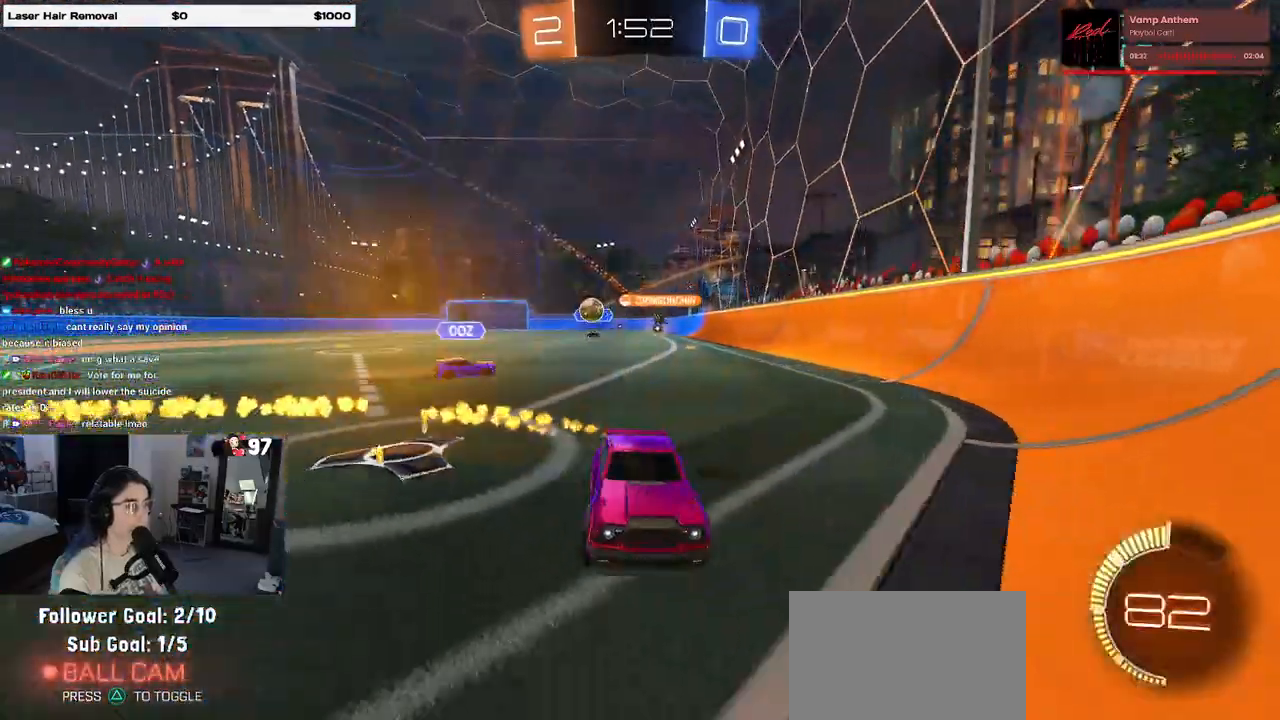
{"buttons": ["R1"], "left_stick": "right", "right_stick": "center", "events": []}
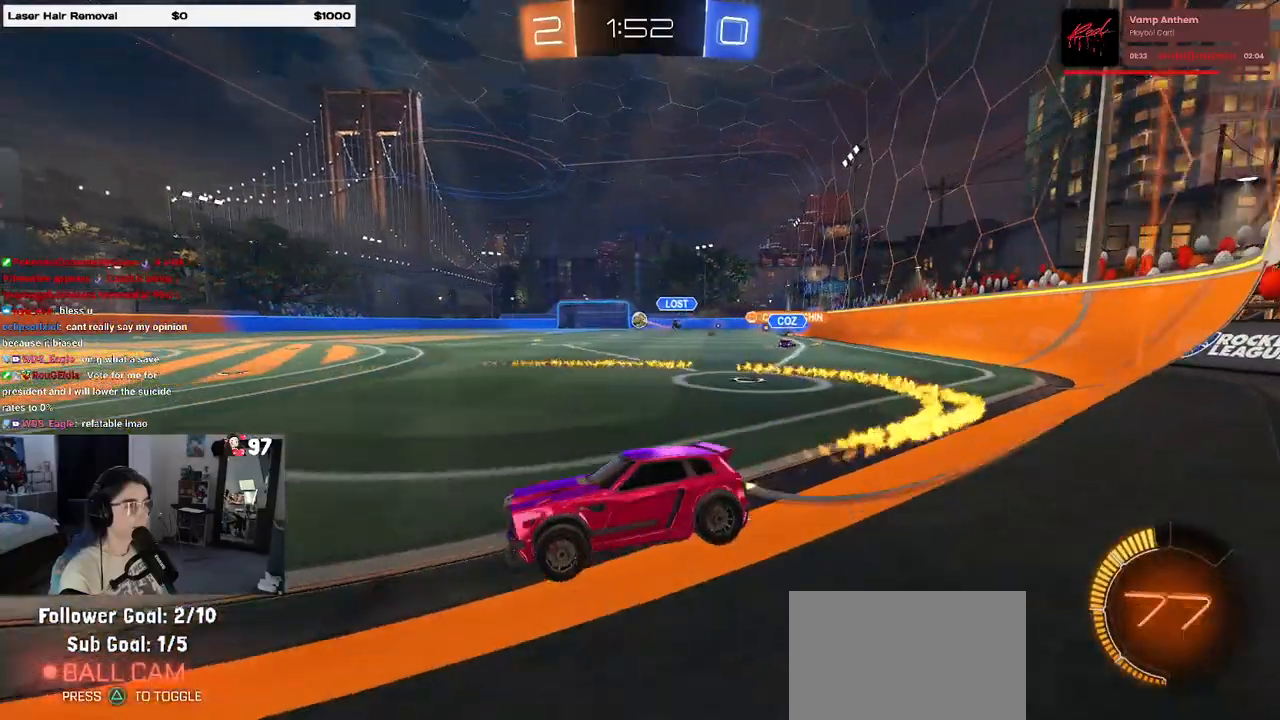
{"buttons": ["R1"], "left_stick": "right", "right_stick": "center", "events": []}
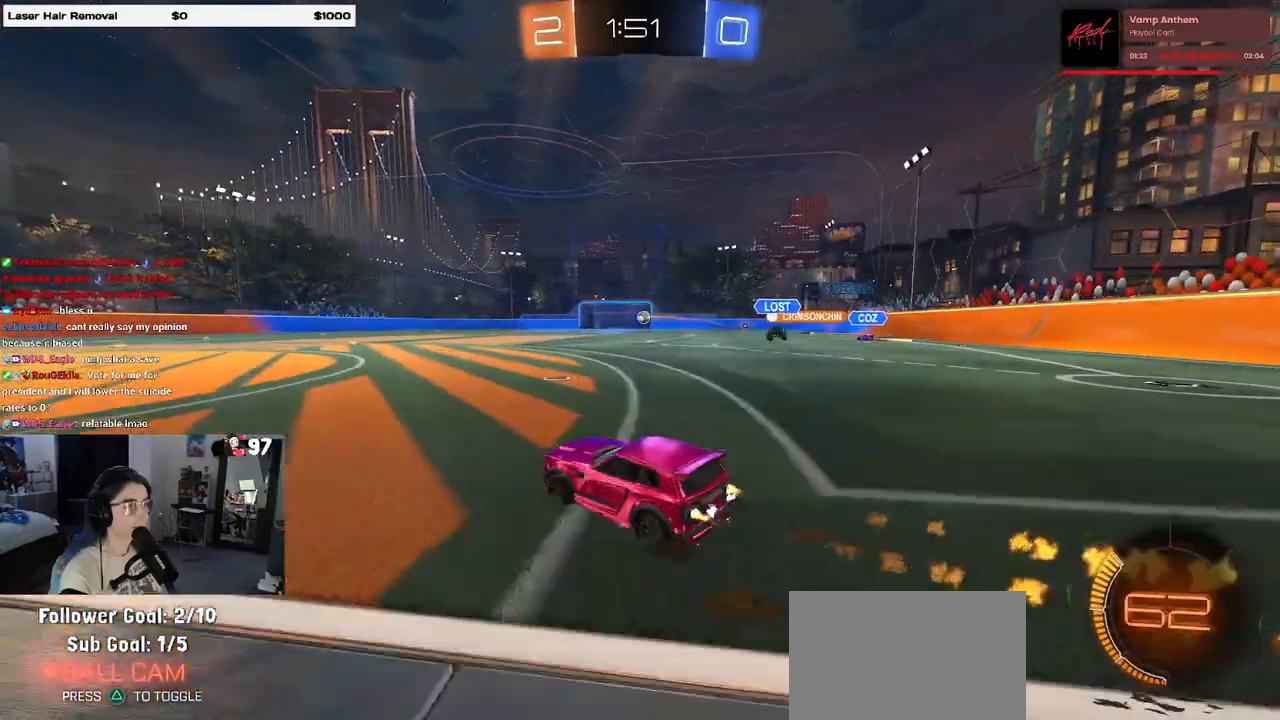
{"buttons": [], "left_stick": "center", "right_stick": "center", "events": [[117, "R1", "up"], [150, "left_stick", "center"], [317, "R1", "down"], [467, "R1", "up"]]}
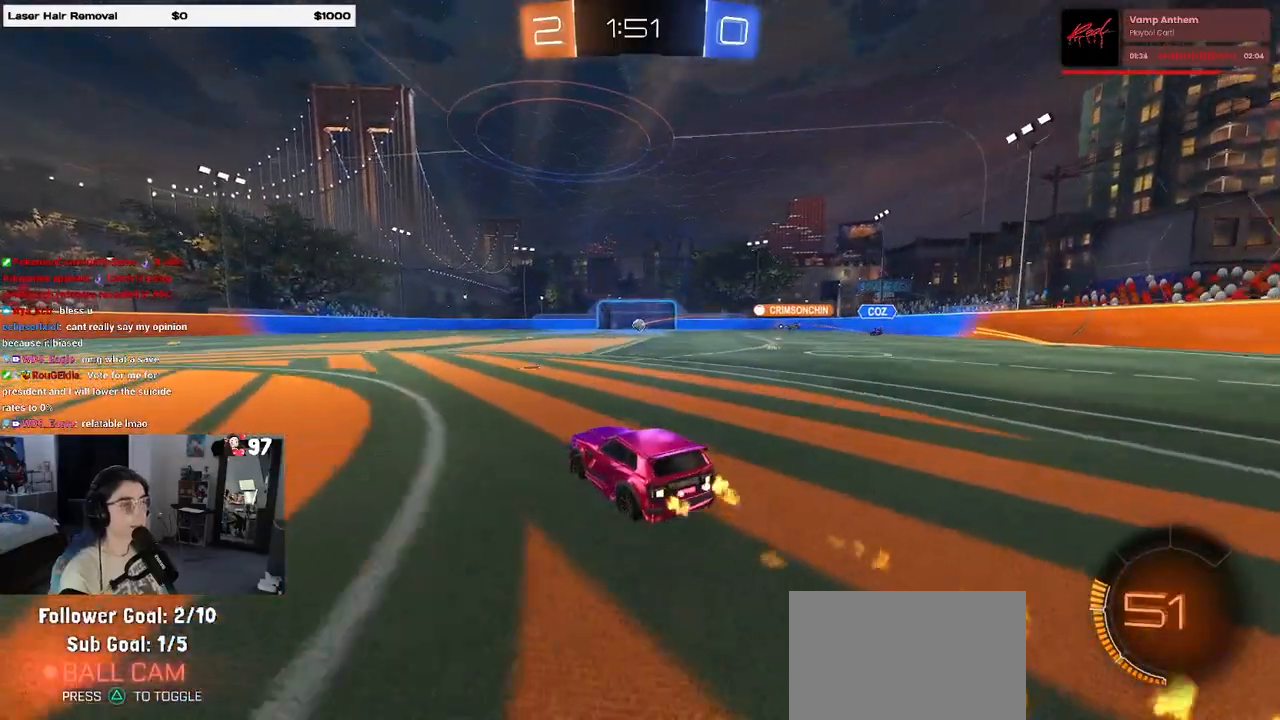
{"buttons": ["R1"], "left_stick": "left", "right_stick": "center", "events": [[367, "R1", "down"], [383, "left_stick", "left"]]}
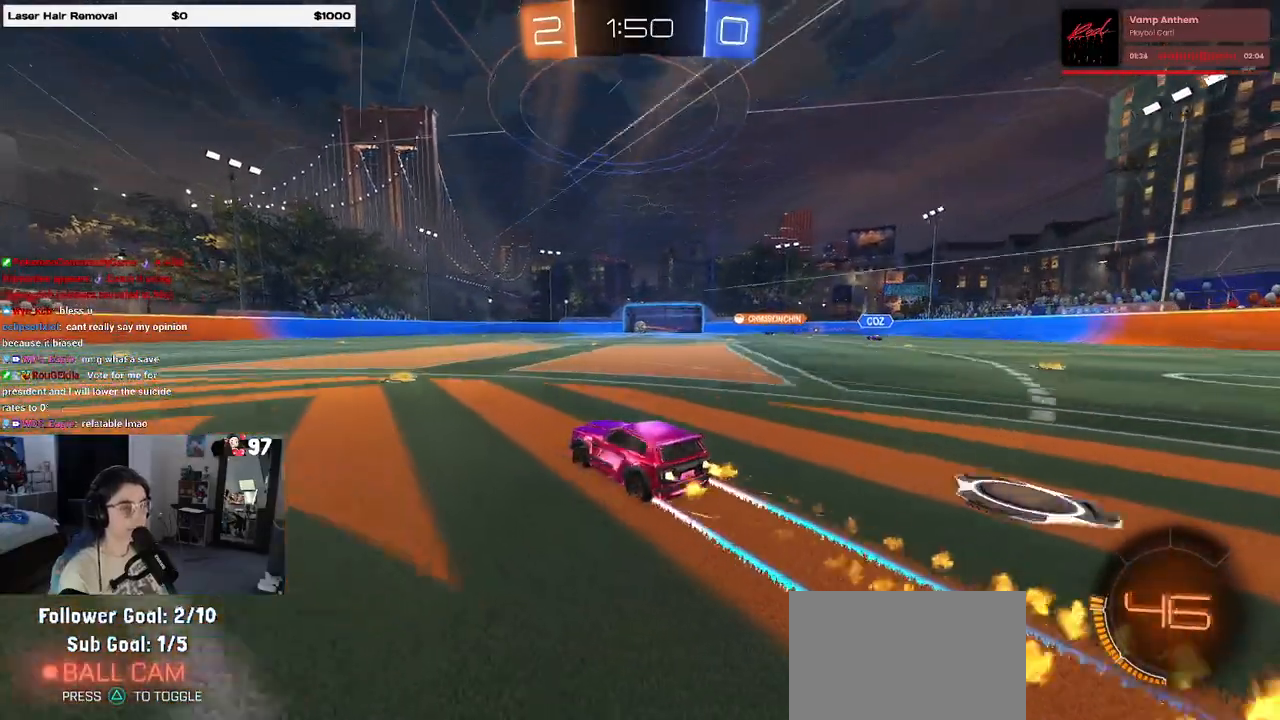
{"buttons": [], "left_stick": "right", "right_stick": "center", "events": [[33, "R1", "up"], [50, "left_stick", "center"], [450, "left_stick", "right"]]}
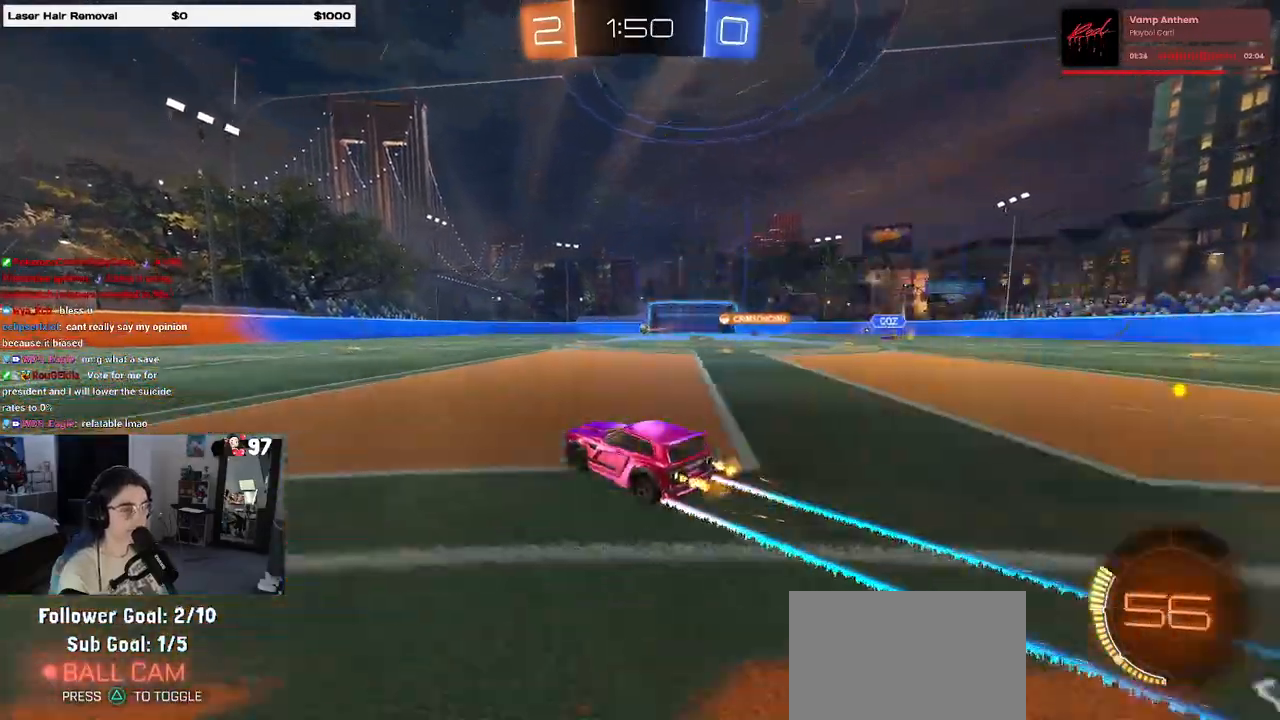
{"buttons": [], "left_stick": "center", "right_stick": "center", "events": [[83, "left_stick", "center"]]}
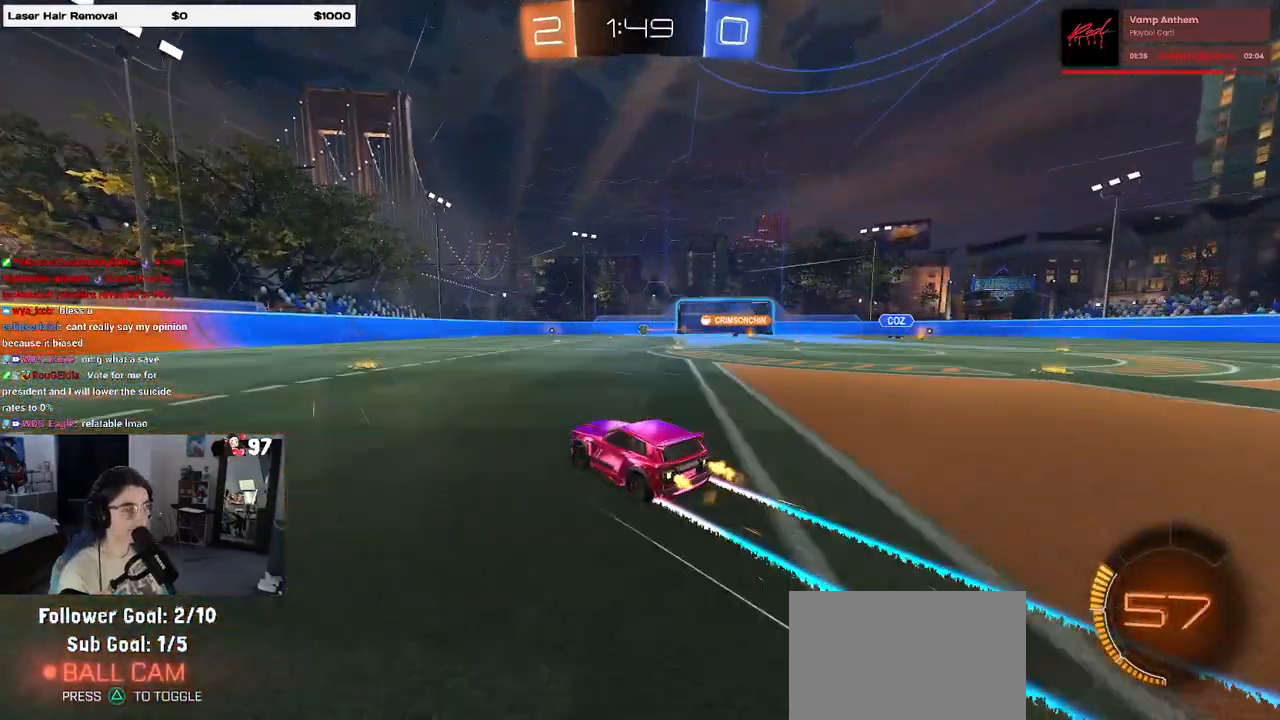
{"buttons": [], "left_stick": "center", "right_stick": "center", "events": [[83, "left_stick", "left"], [333, "left_stick", "center"]]}
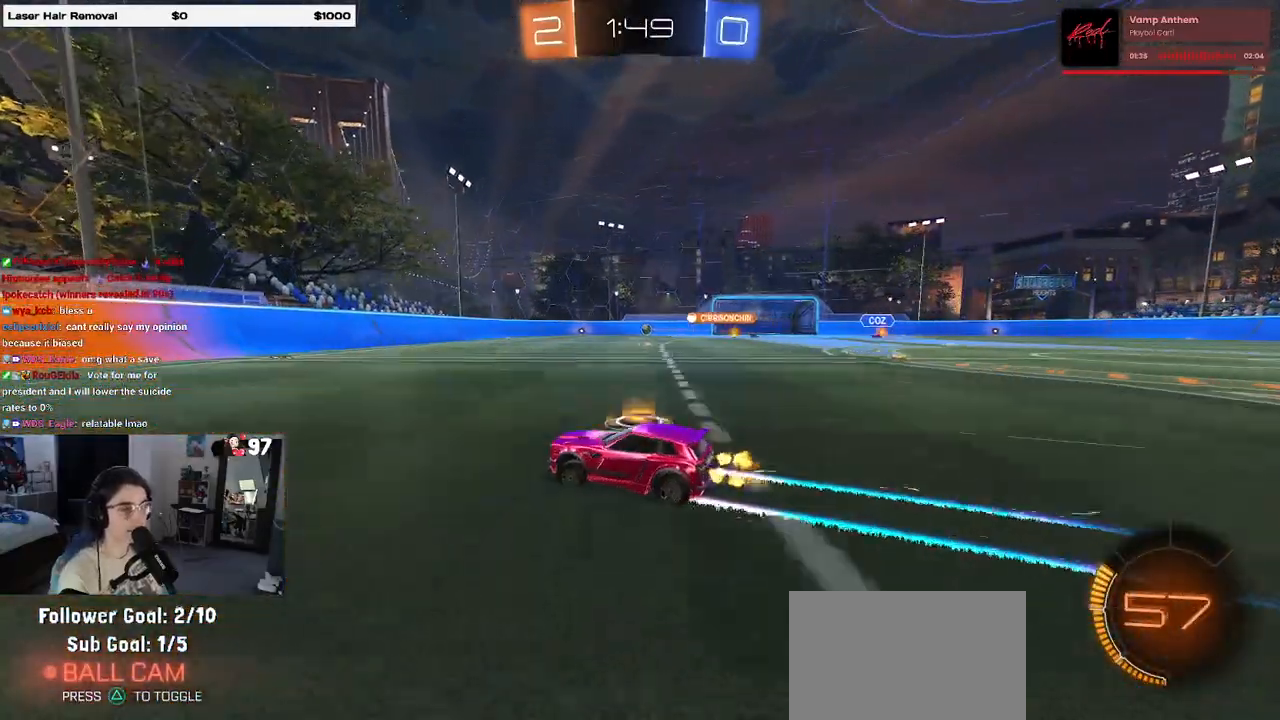
{"buttons": ["SQUARE"], "left_stick": "right", "right_stick": "center", "events": [[367, "left_stick", "right"], [433, "SQUARE", "down"]]}
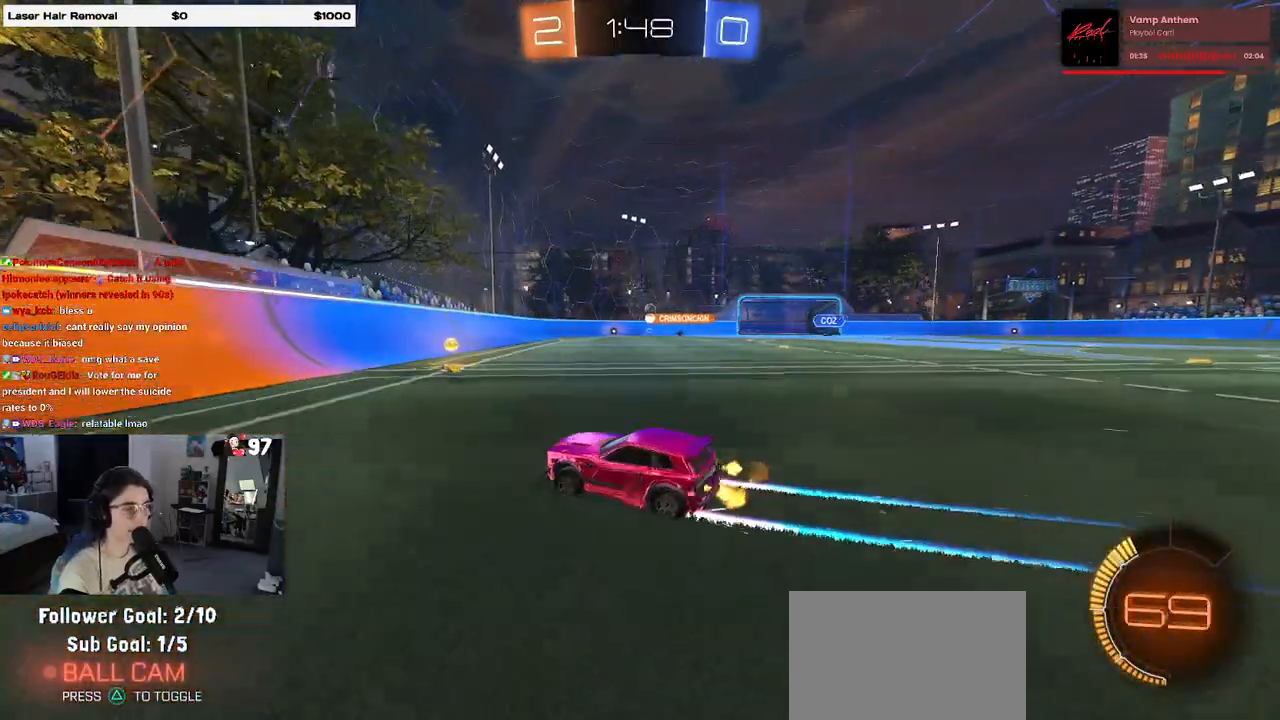
{"buttons": [], "left_stick": "right", "right_stick": "center", "events": [[33, "SQUARE", "up"], [167, "left_stick", "center"], [500, "left_stick", "right"]]}
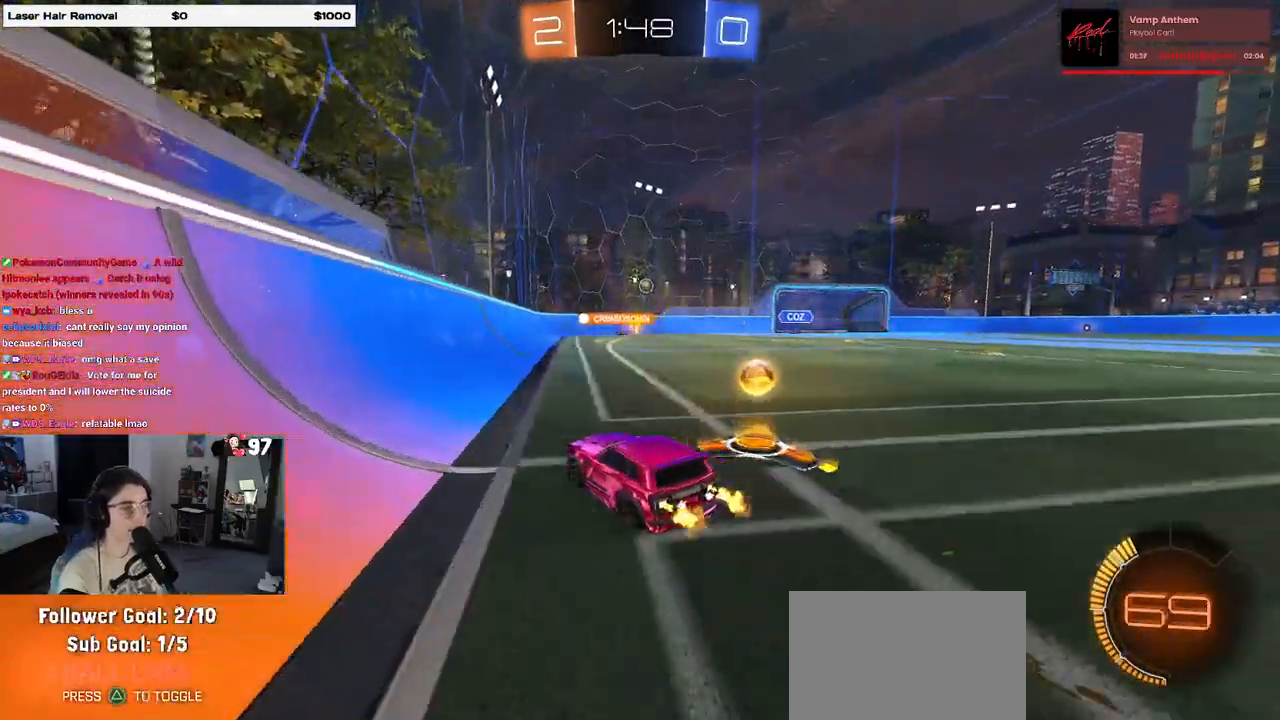
{"buttons": [], "left_stick": "right", "right_stick": "center", "events": []}
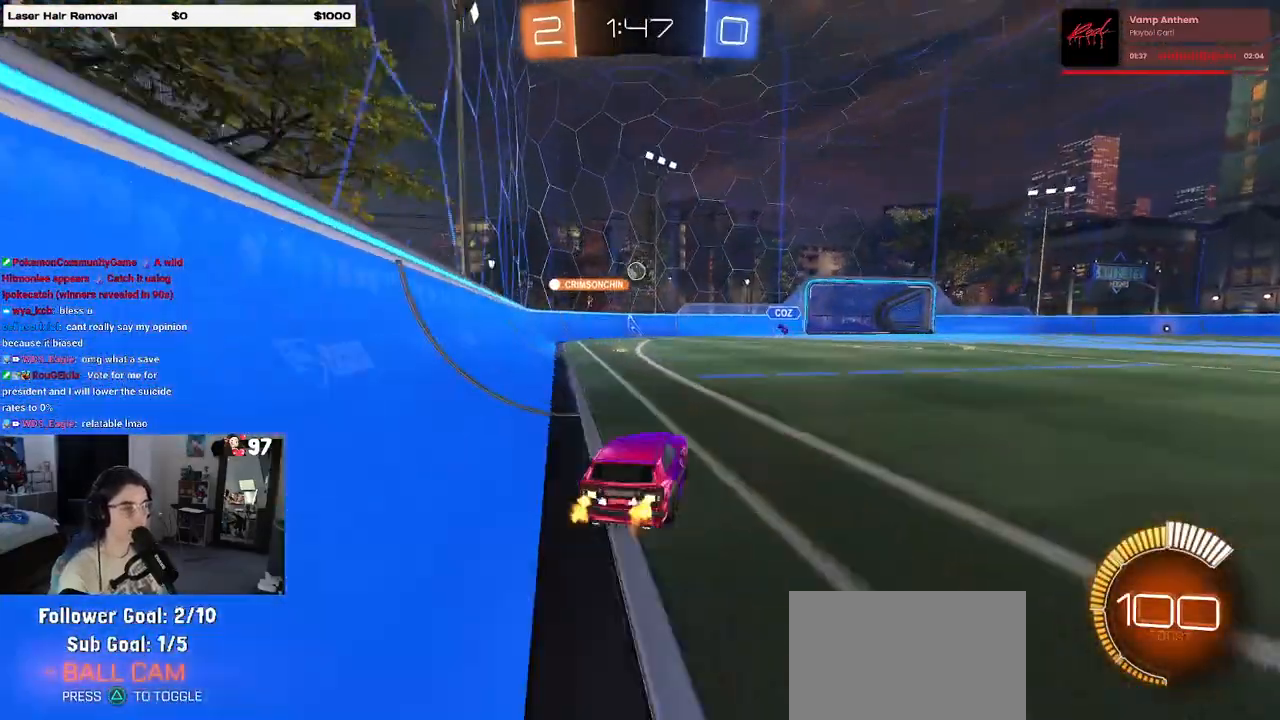
{"buttons": [], "left_stick": "right", "right_stick": "center", "events": []}
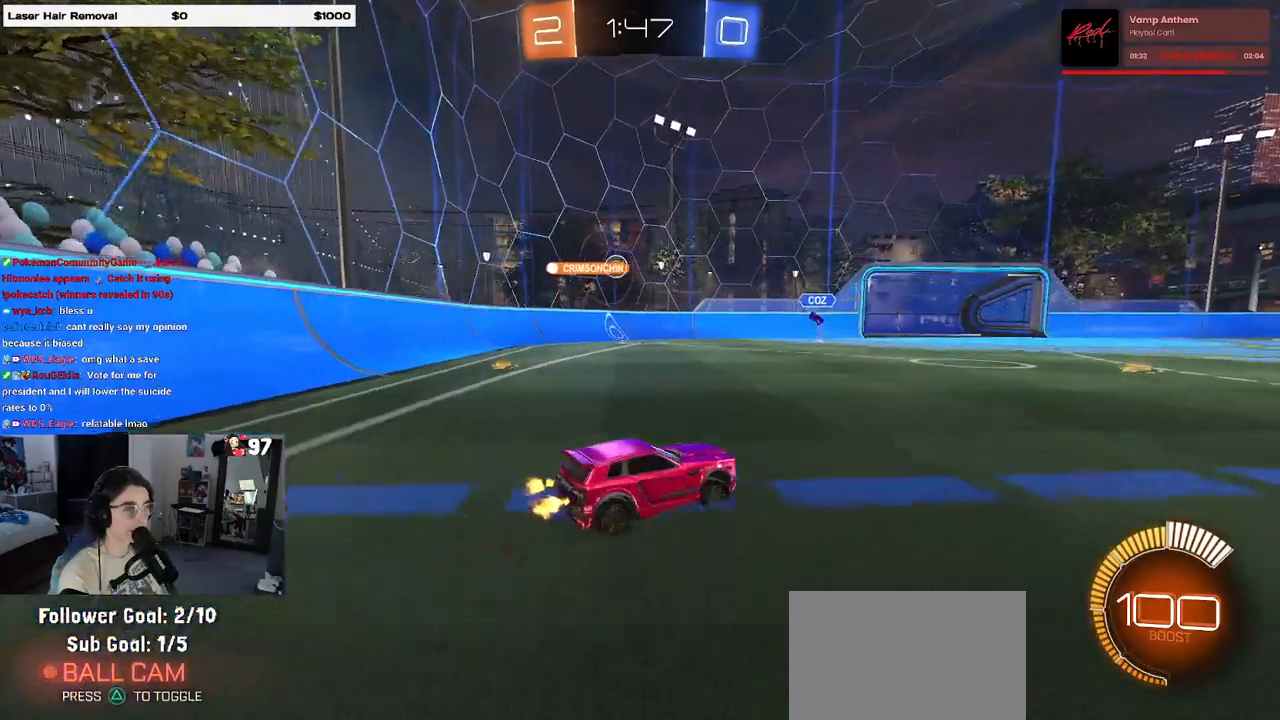
{"buttons": ["L2"], "left_stick": "right", "right_stick": "center", "events": [[417, "L2", "down"]]}
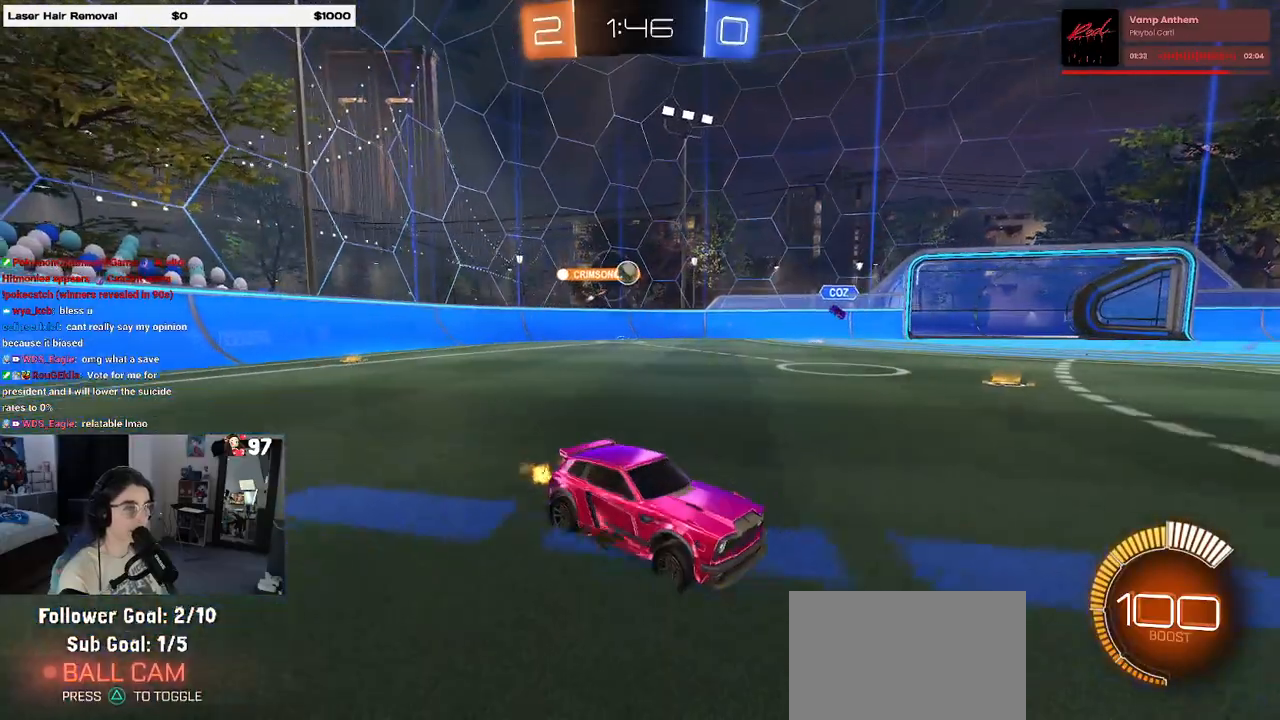
{"buttons": ["SQUARE"], "left_stick": "left", "right_stick": "center", "events": [[133, "L2", "up"], [167, "left_stick", "center"], [217, "left_stick", "left"], [417, "SQUARE", "down"]]}
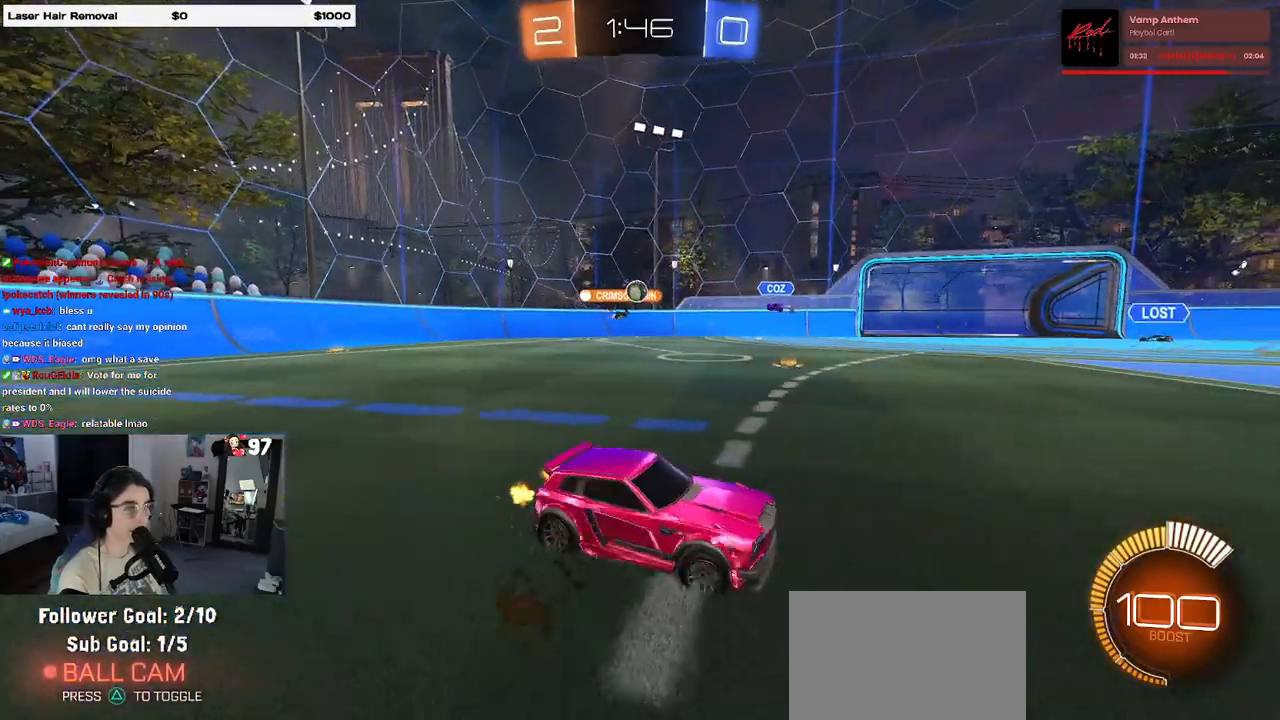
{"buttons": [], "left_stick": "left", "right_stick": "center", "events": [[67, "SQUARE", "up"]]}
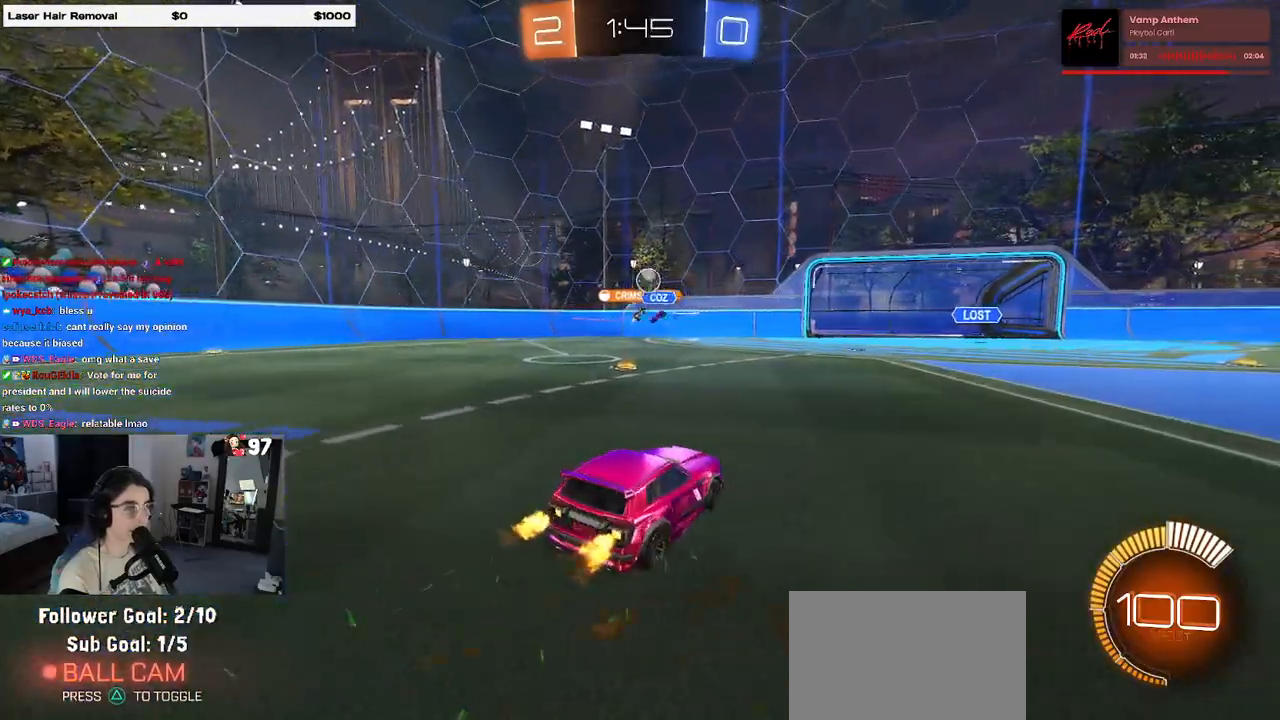
{"buttons": ["R1"], "left_stick": "right", "right_stick": "center", "events": [[50, "left_stick", "right"], [233, "SQUARE", "down"], [317, "SQUARE", "up"], [450, "R1", "down"]]}
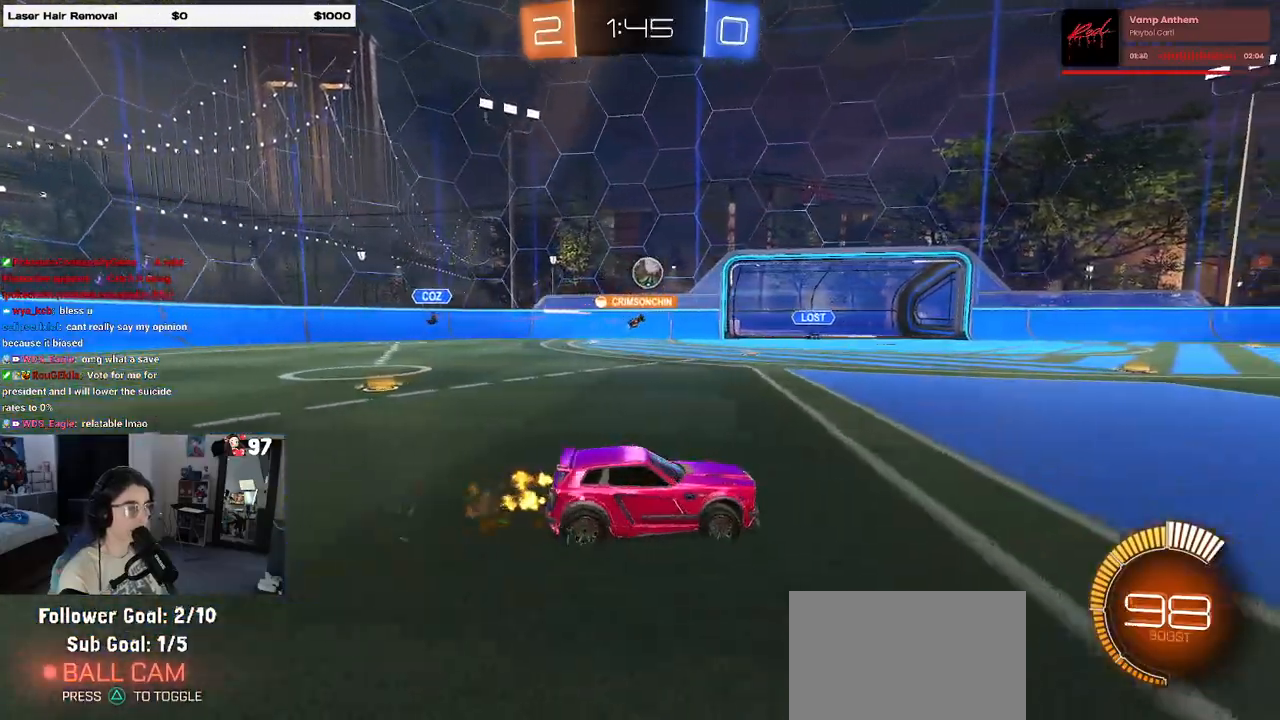
{"buttons": ["R1"], "left_stick": "center", "right_stick": "center", "events": [[433, "left_stick", "center"]]}
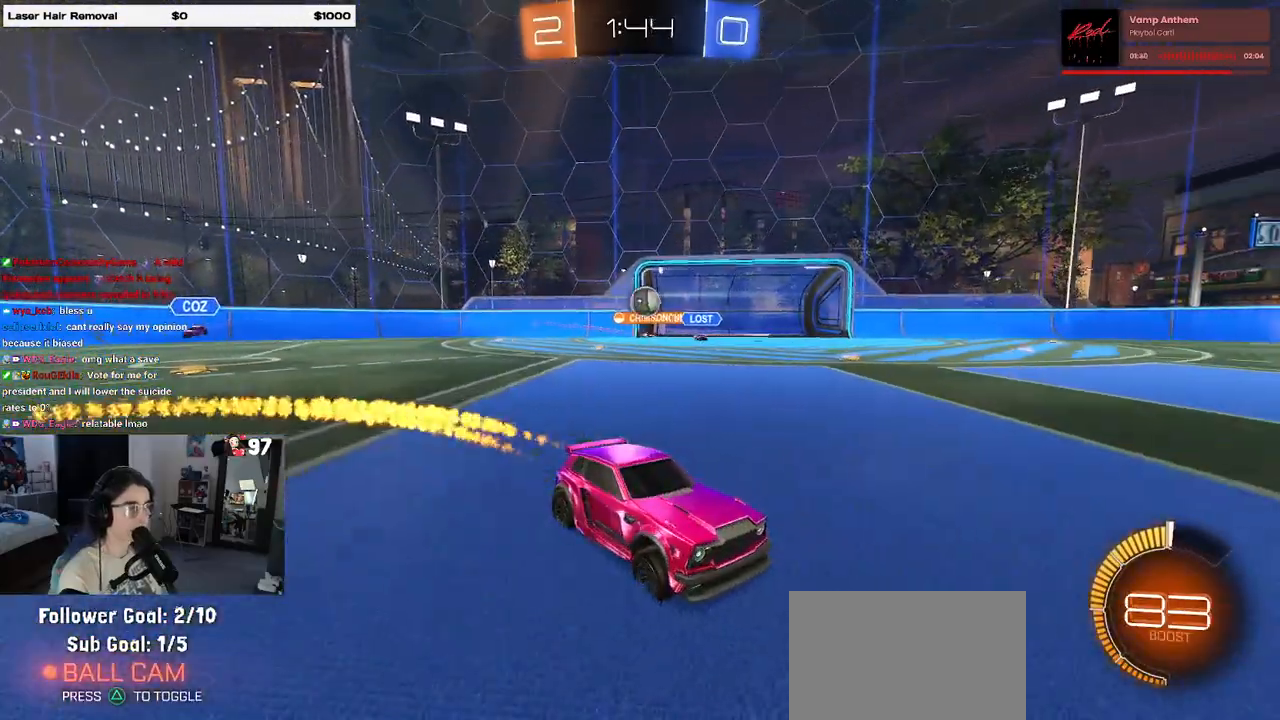
{"buttons": [], "left_stick": "left", "right_stick": "center", "events": [[133, "left_stick", "right"], [383, "left_stick", "center"], [450, "R1", "up"], [483, "left_stick", "left"]]}
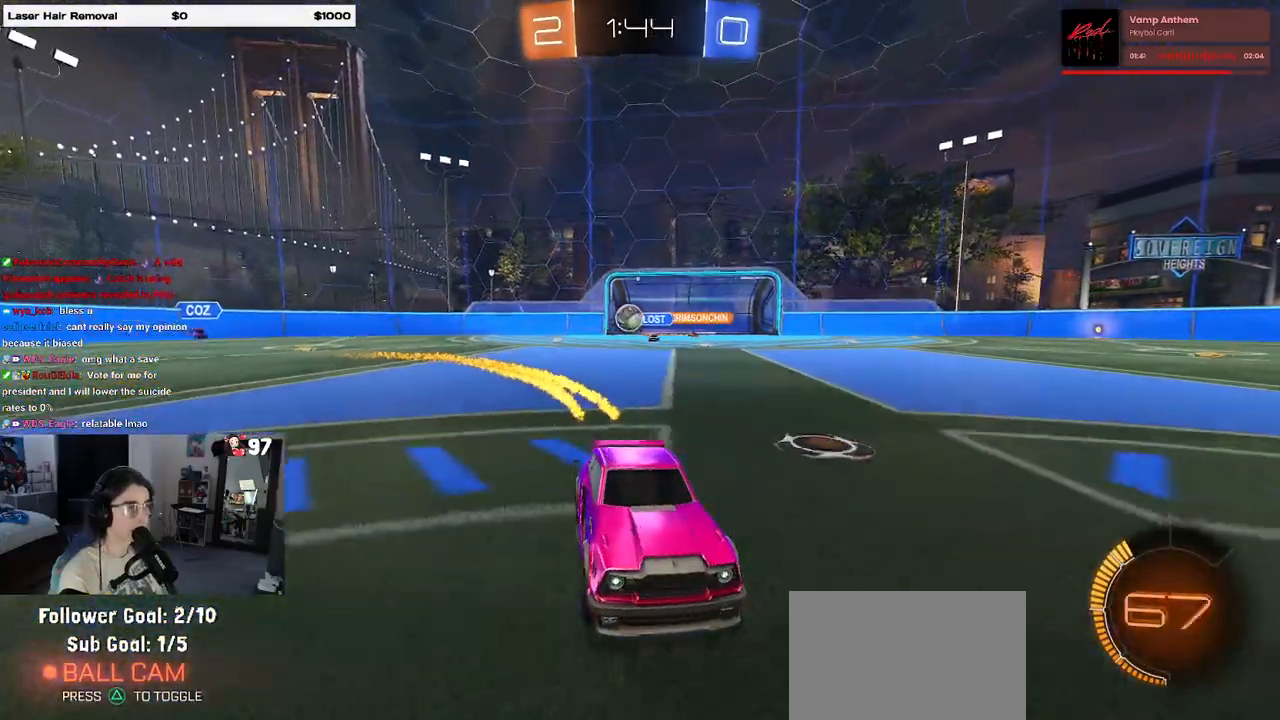
{"buttons": ["SQUARE"], "left_stick": "right", "right_stick": "center", "events": [[200, "left_stick", "center"], [250, "left_stick", "right"], [367, "SQUARE", "down"]]}
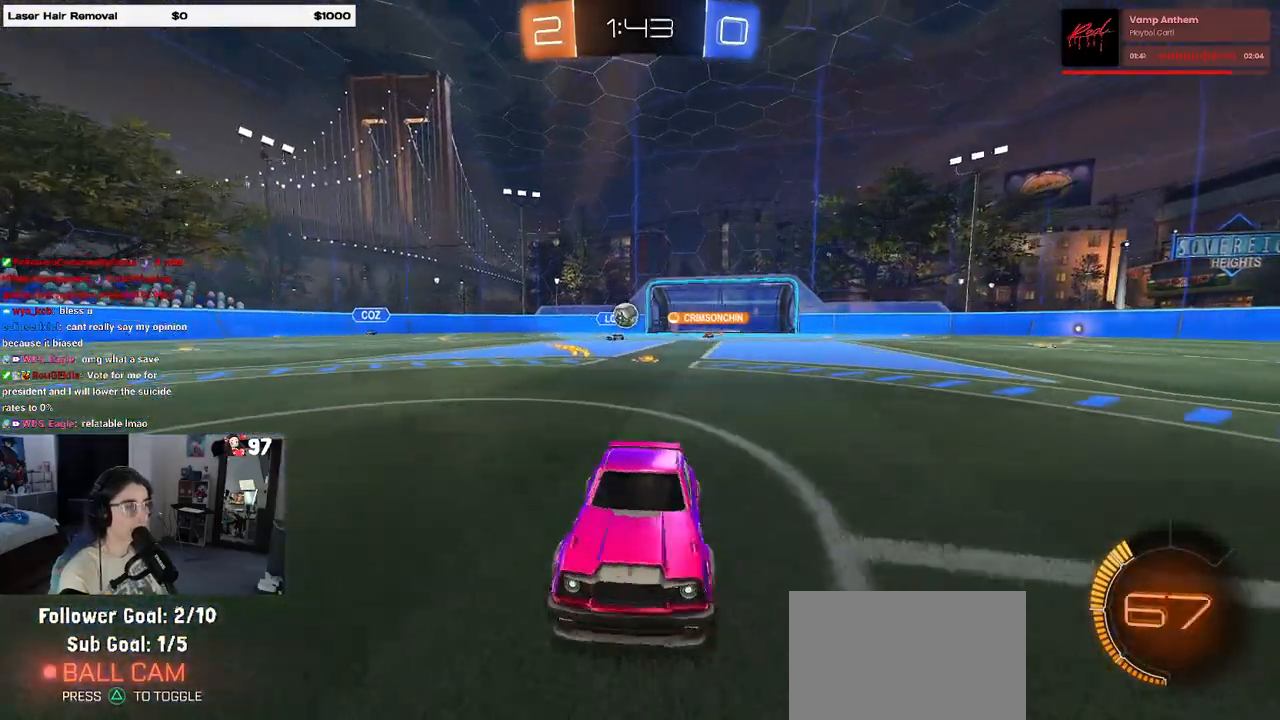
{"buttons": [], "left_stick": "center", "right_stick": "center", "events": [[33, "SQUARE", "up"], [150, "left_stick", "center"], [267, "left_stick", "left"], [417, "left_stick", "center"]]}
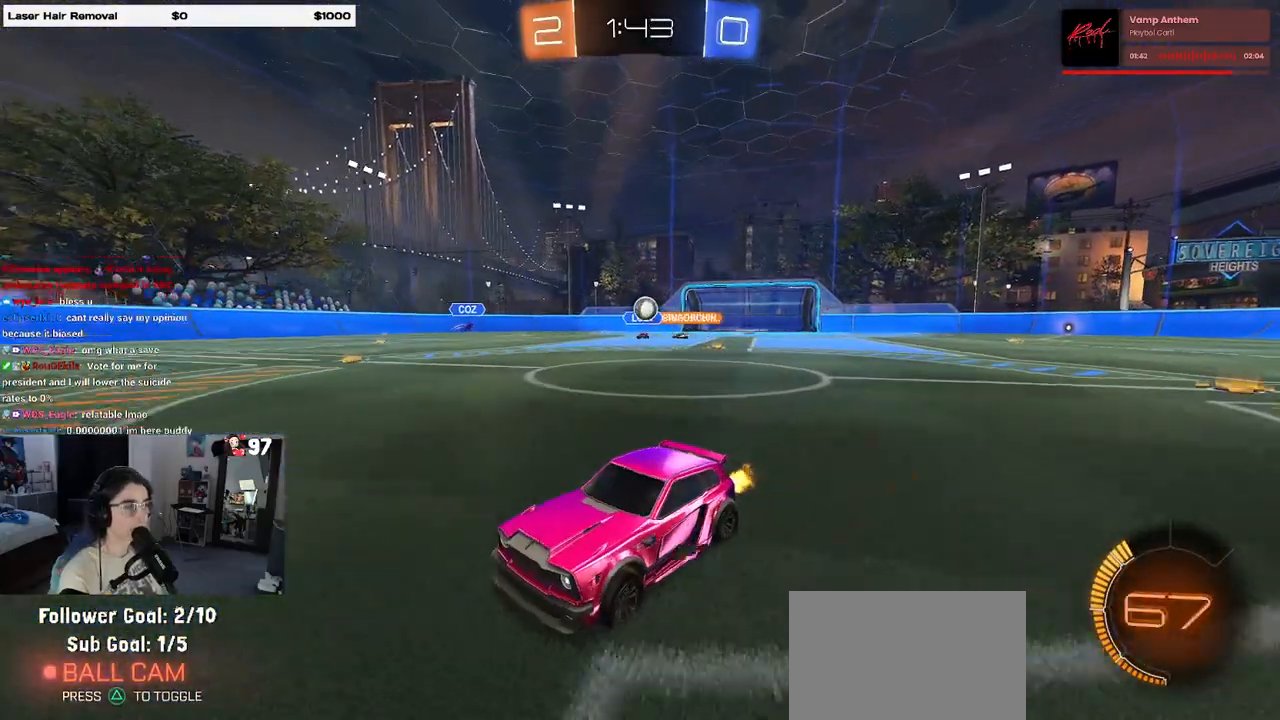
{"buttons": [], "left_stick": "right", "right_stick": "center", "events": [[33, "left_stick", "left"], [183, "left_stick", "center"], [483, "left_stick", "right"]]}
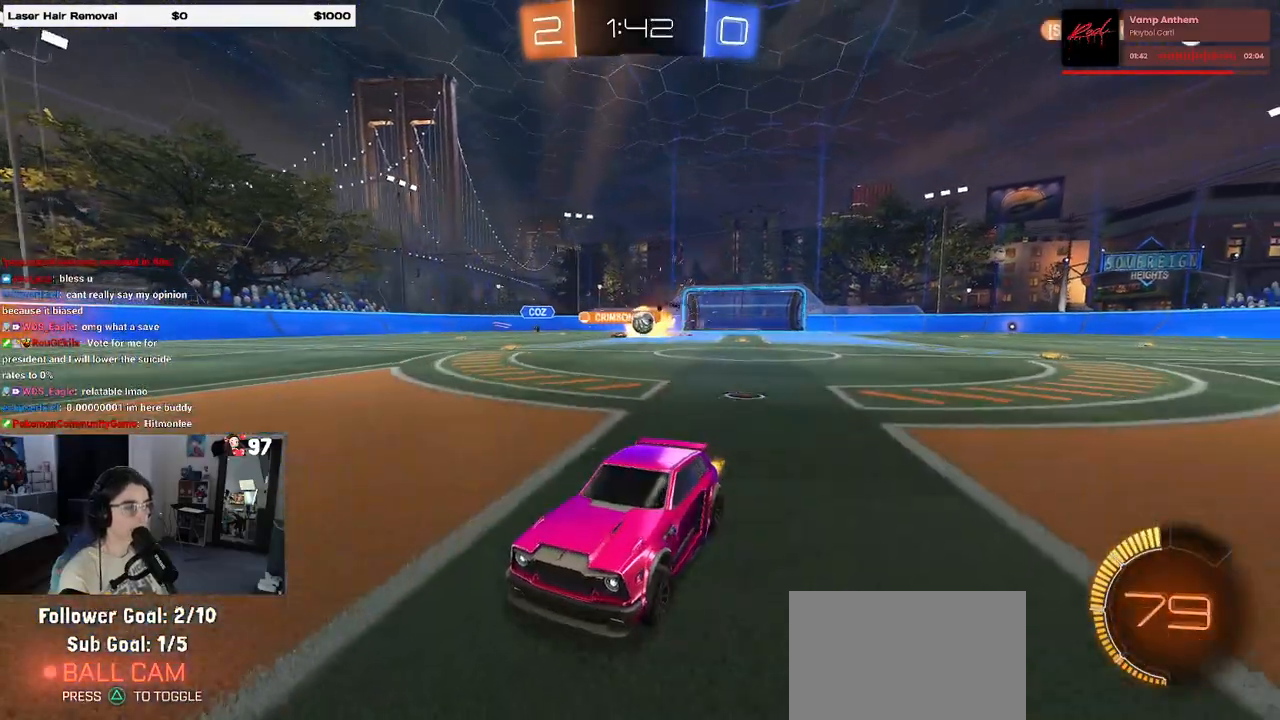
{"buttons": [], "left_stick": "right", "right_stick": "center", "events": [[83, "left_stick", "center"], [167, "left_stick", "right"]]}
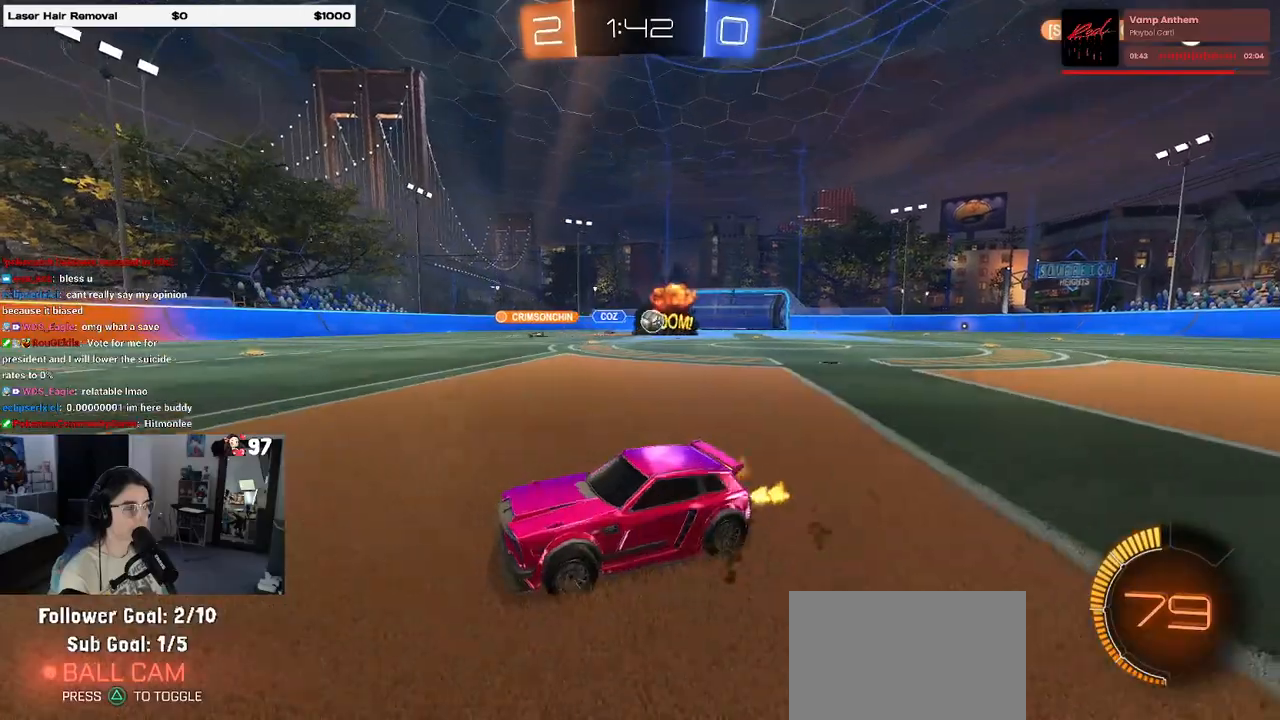
{"buttons": ["SQUARE"], "left_stick": "left", "right_stick": "center", "events": [[33, "left_stick", "center"], [150, "left_stick", "left"], [317, "left_stick", "center"], [450, "left_stick", "left"], [500, "SQUARE", "down"]]}
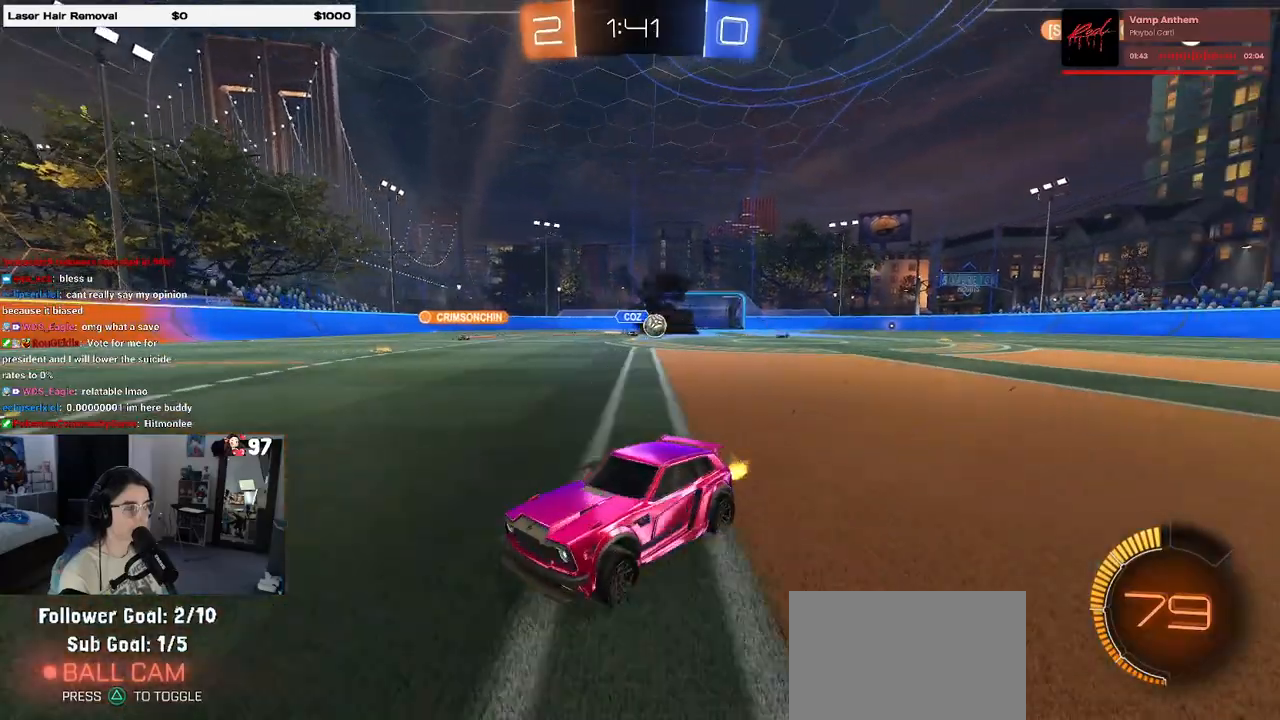
{"buttons": [], "left_stick": "center", "right_stick": "center", "events": [[267, "SQUARE", "up"], [450, "left_stick", "center"]]}
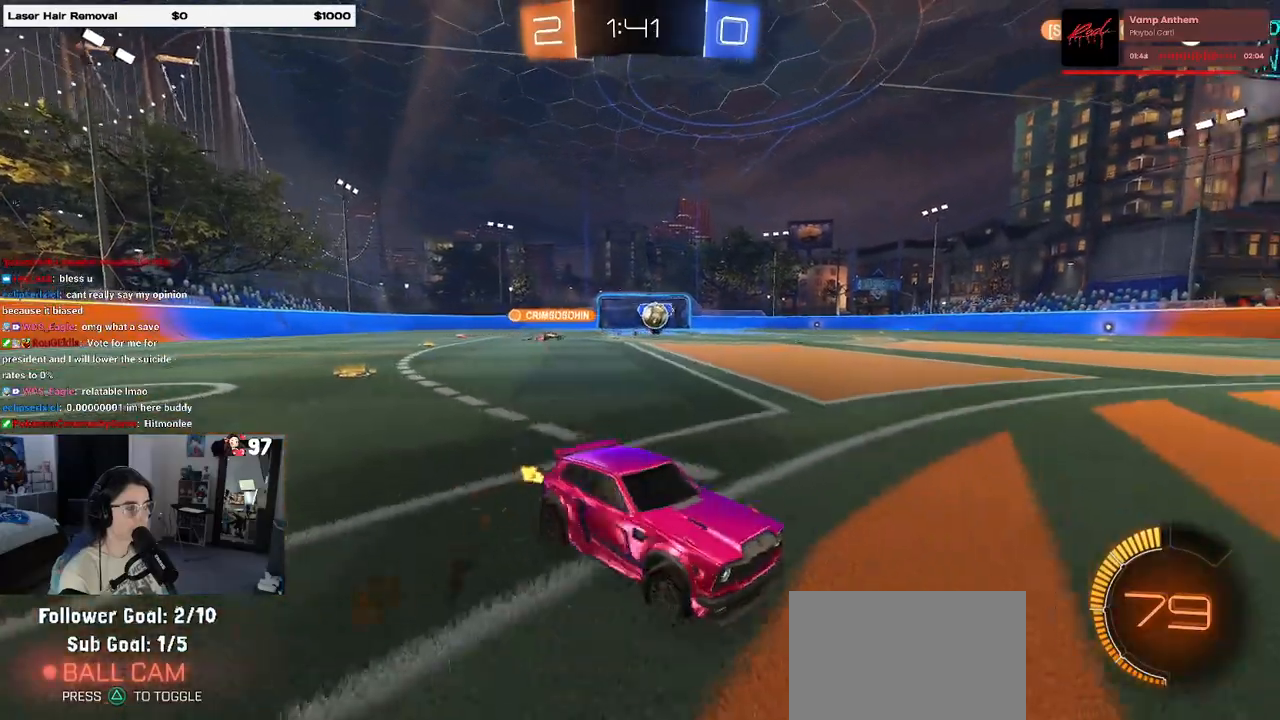
{"buttons": ["R1"], "left_stick": "left", "right_stick": "center", "events": [[233, "left_stick", "left"], [500, "R1", "down"]]}
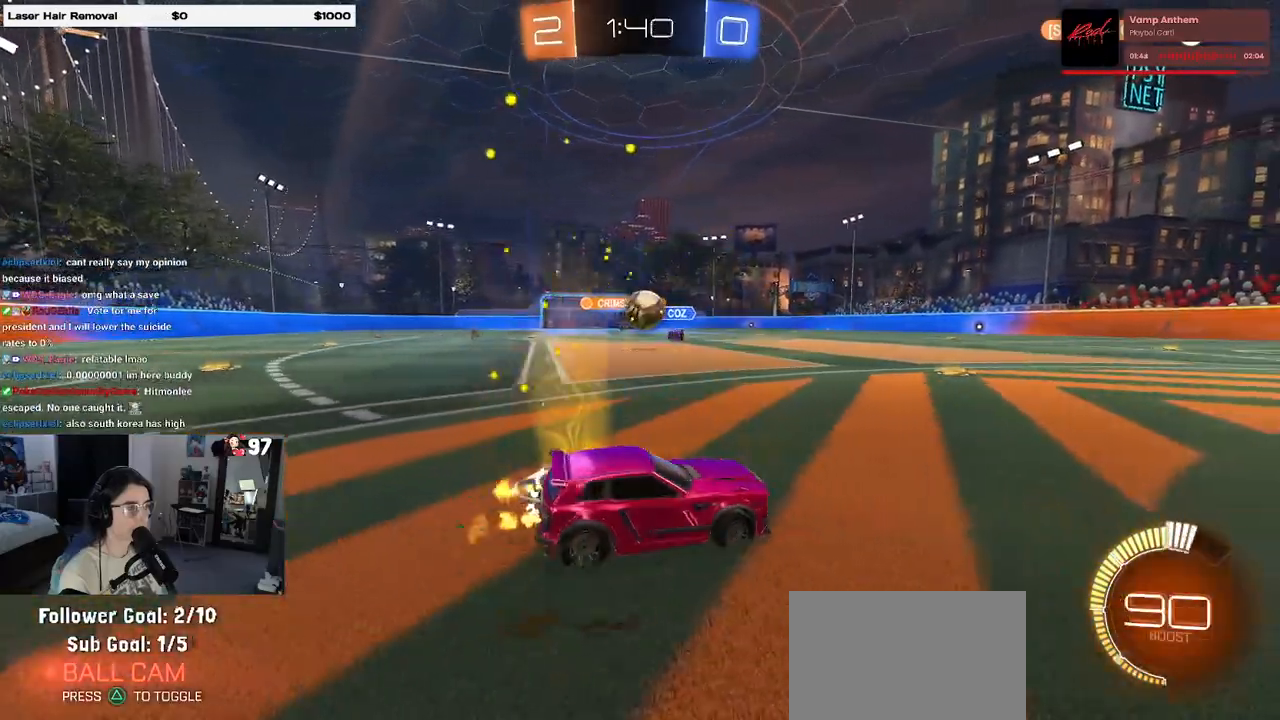
{"buttons": ["R1"], "left_stick": "up-left", "right_stick": "center", "events": [[150, "left_stick", "center"], [267, "left_stick", "left"], [383, "CROSS", "down"], [433, "left_stick", "up-left"], [467, "CROSS", "up"]]}
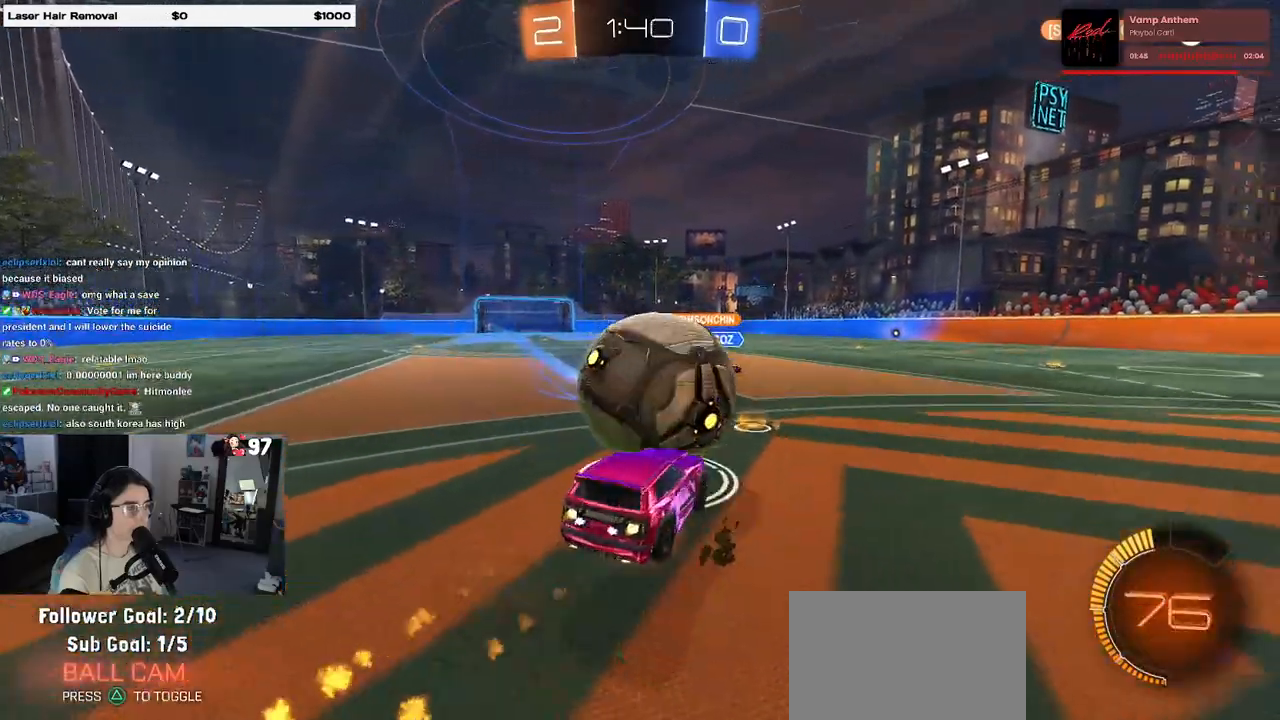
{"buttons": ["SQUARE"], "left_stick": "down-left", "right_stick": "center", "events": [[33, "CROSS", "down"], [50, "SQUARE", "down"], [83, "left_stick", "down-left"], [117, "CROSS", "up"], [483, "R1", "up"]]}